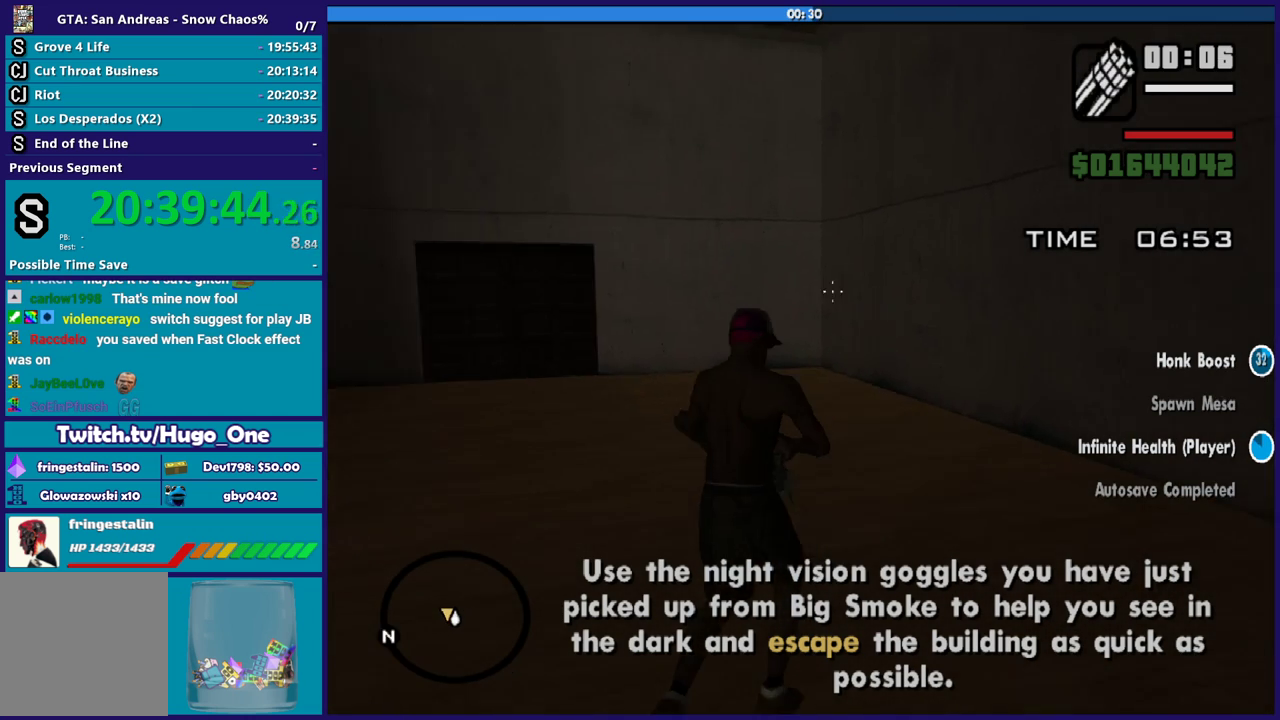
Gameplay with a controller (Xbox layout); each line is a JSON object with the inputs held at the frame after it. "button_events" lists button changes between this image and that frame as [ms after this image, input, new state], when the widget could be followed in between (sticks are given only as held states).
{"buttons": ["L2"], "left_stick": "up", "right_stick": "down-left", "button_events": []}
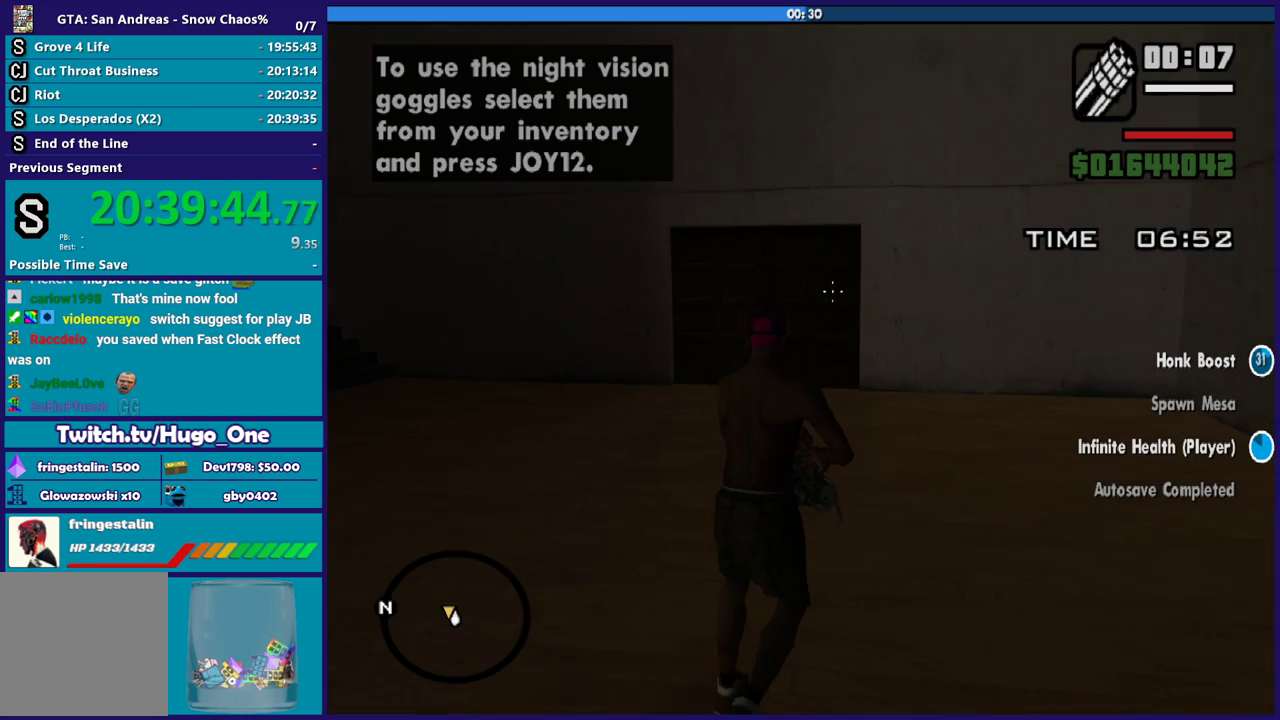
{"buttons": ["L2"], "left_stick": "up", "right_stick": "center", "button_events": []}
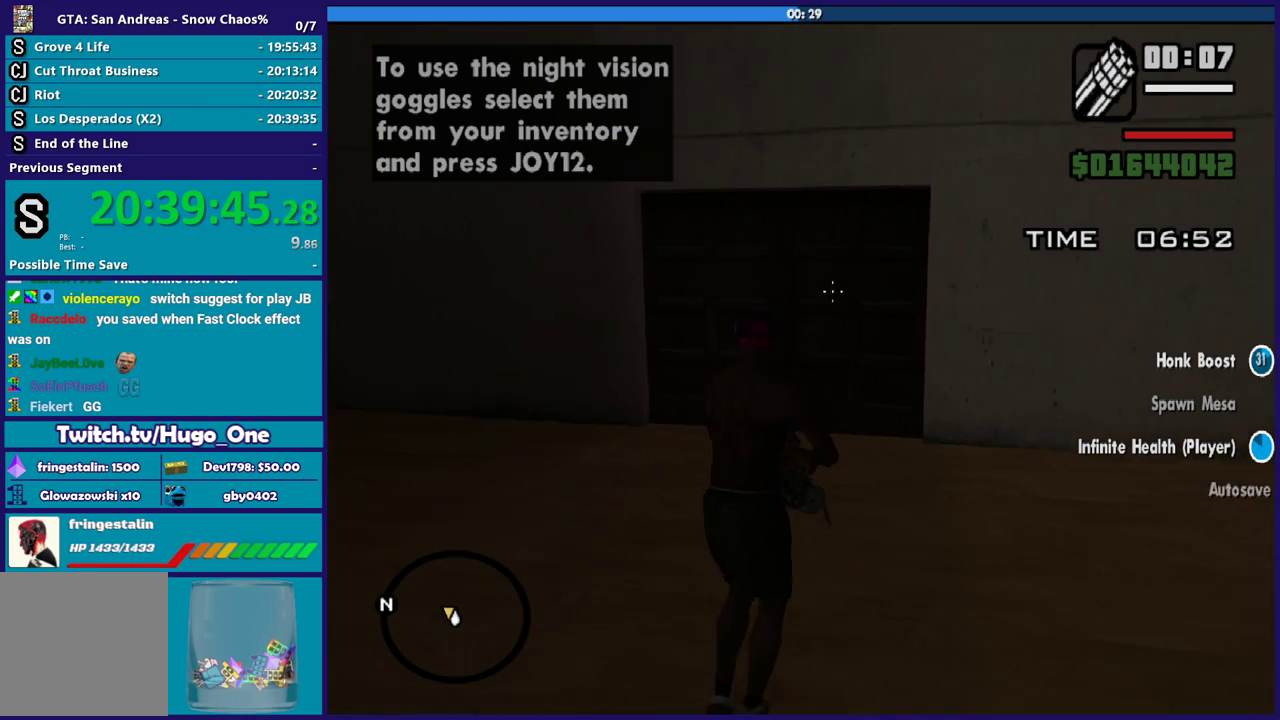
{"buttons": ["L2"], "left_stick": "up", "right_stick": "center", "button_events": []}
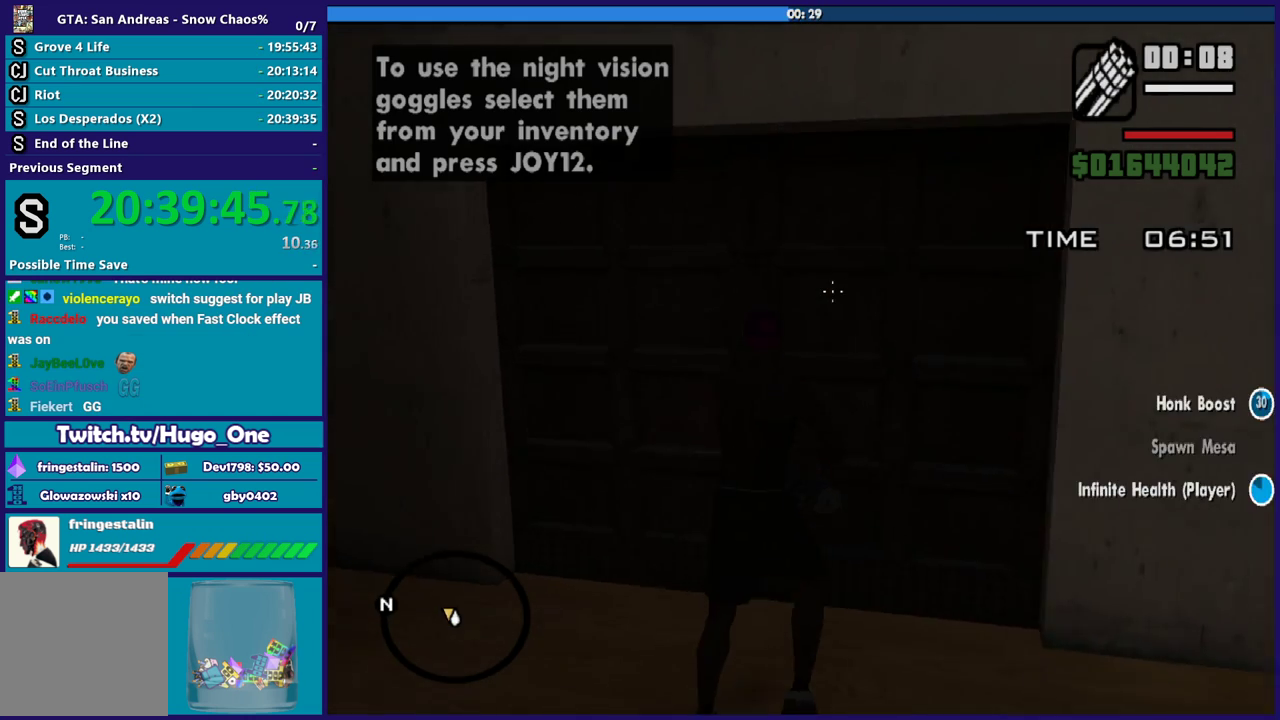
{"buttons": ["L2"], "left_stick": "up", "right_stick": "left", "button_events": []}
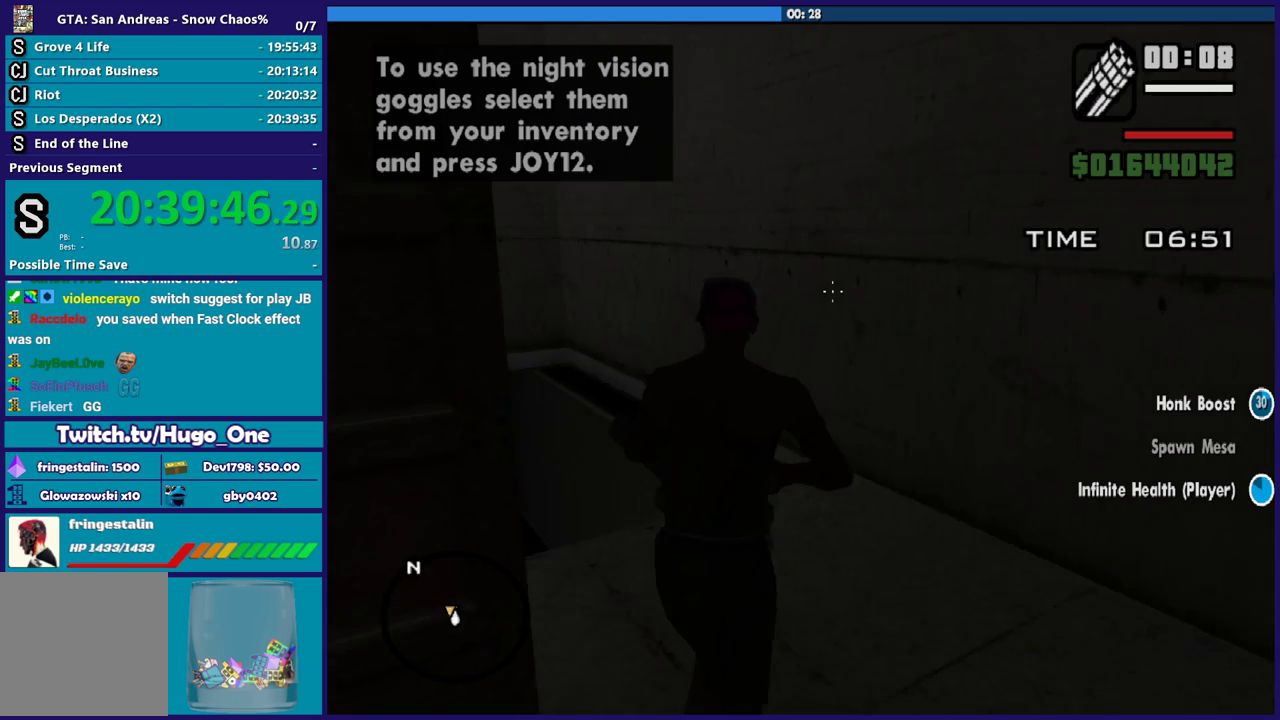
{"buttons": ["L2"], "left_stick": "up", "right_stick": "center", "button_events": []}
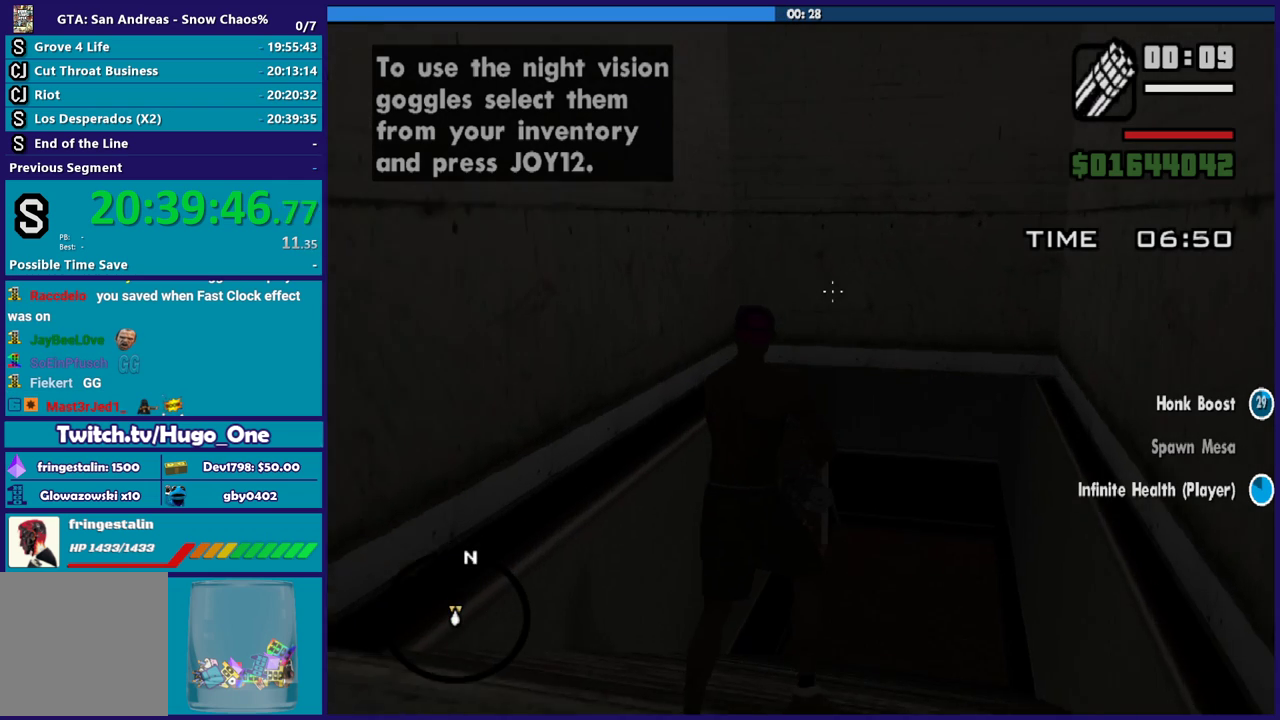
{"buttons": ["L2"], "left_stick": "up", "right_stick": "center", "button_events": []}
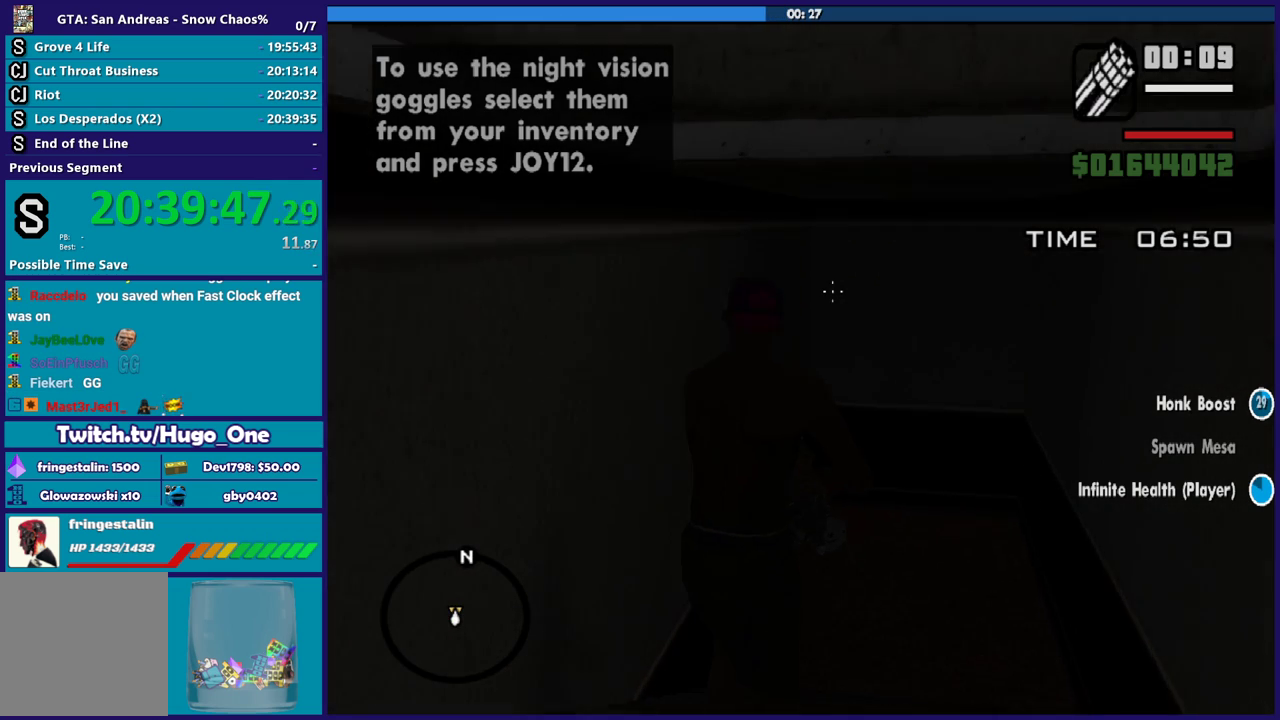
{"buttons": ["L2"], "left_stick": "up", "right_stick": "center", "button_events": []}
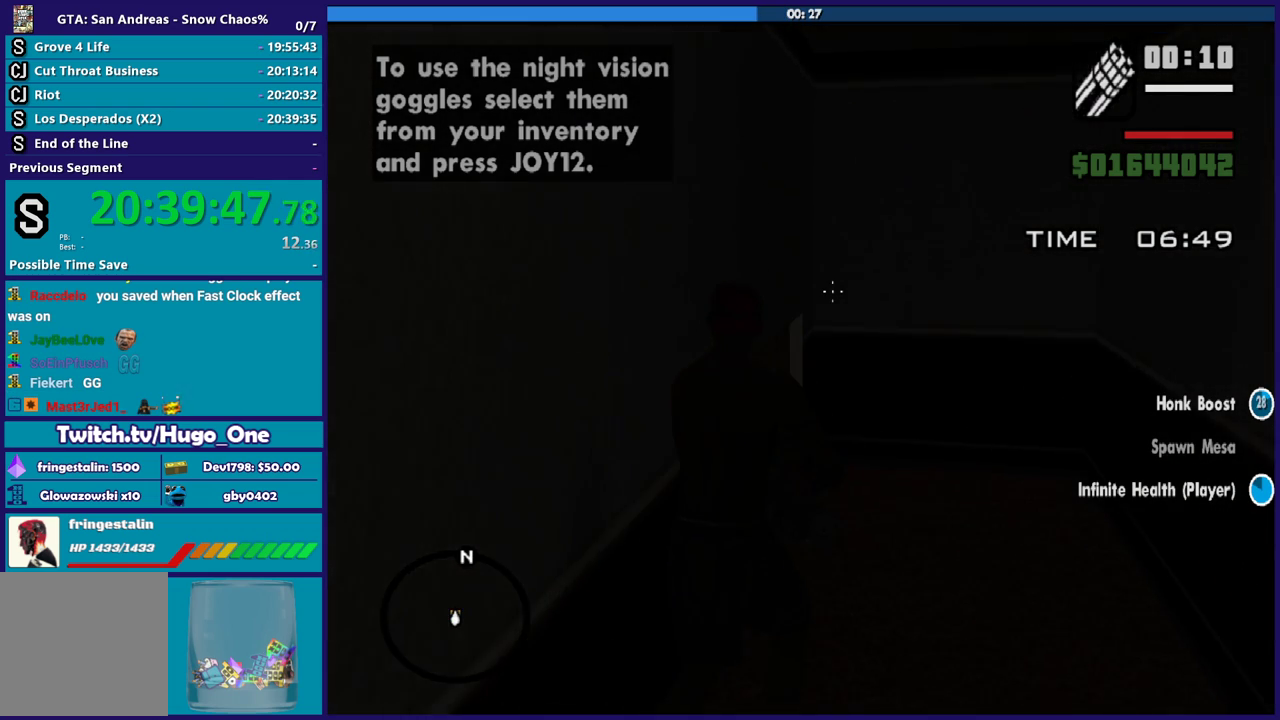
{"buttons": ["L2"], "left_stick": "up", "right_stick": "center", "button_events": []}
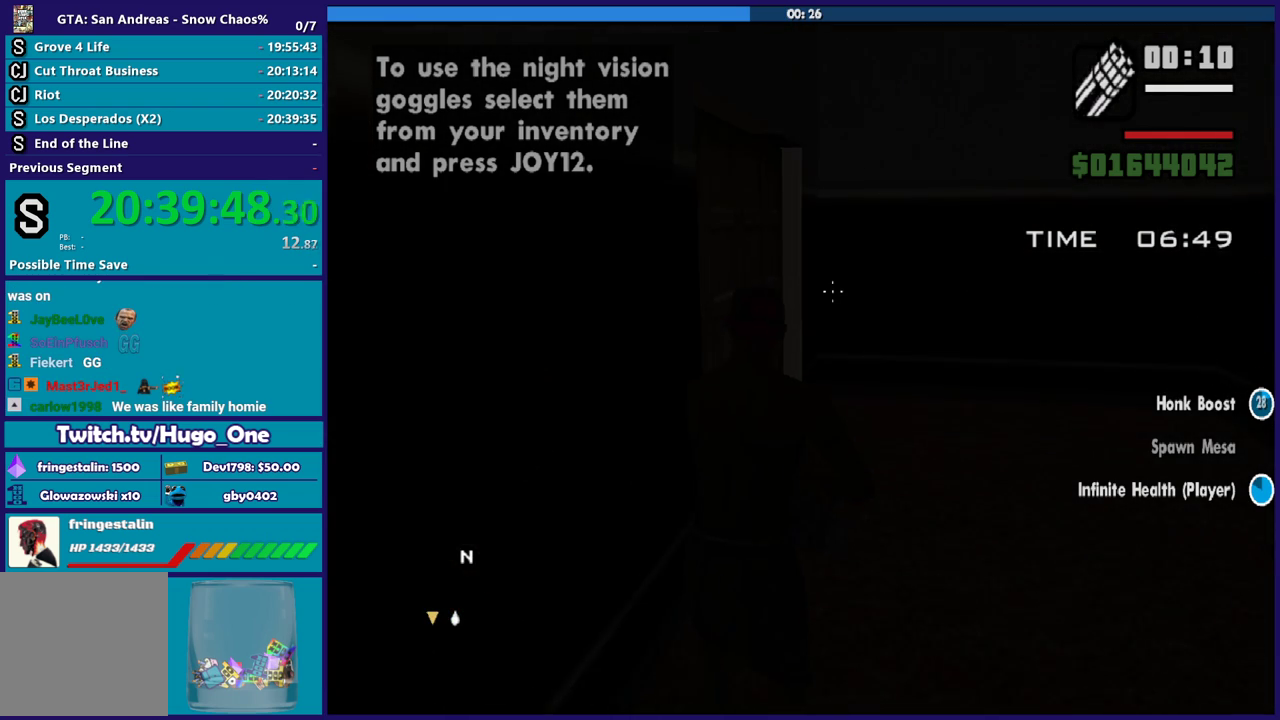
{"buttons": ["L2", "R2"], "left_stick": "up-left", "right_stick": "left", "button_events": [[367, "R2", "down"]]}
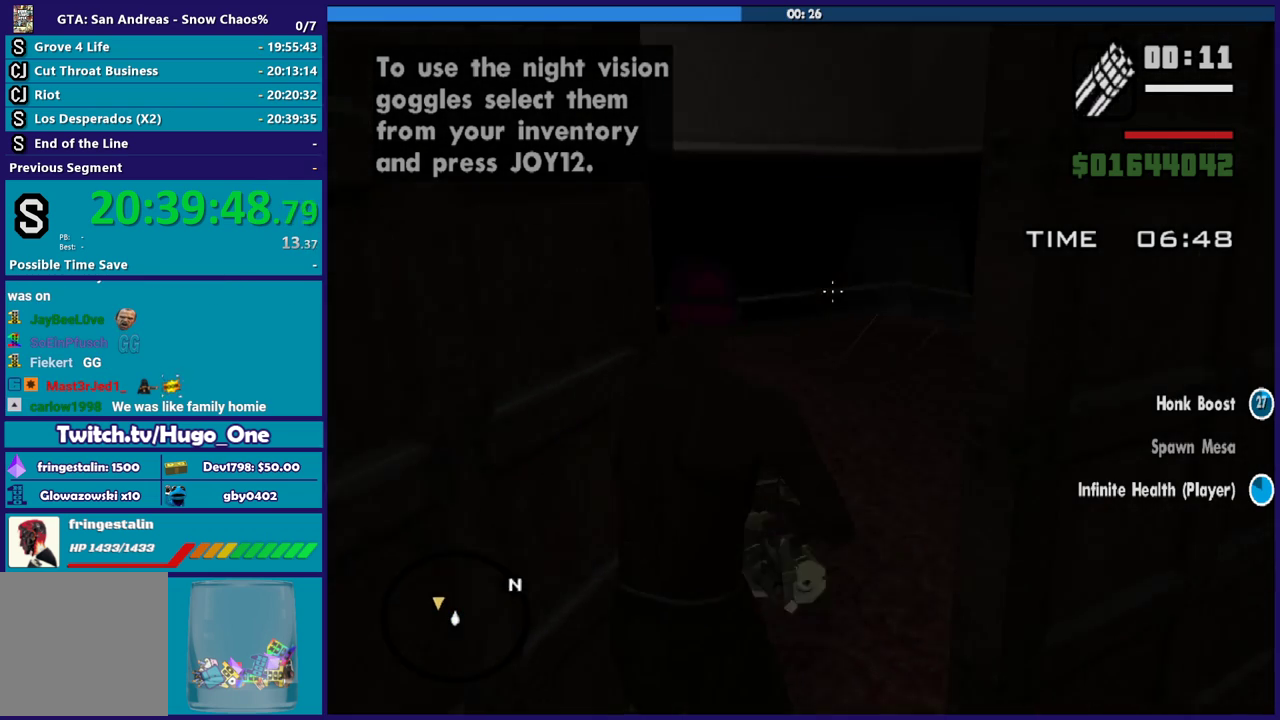
{"buttons": ["L2", "R2"], "left_stick": "up-left", "right_stick": "left", "button_events": []}
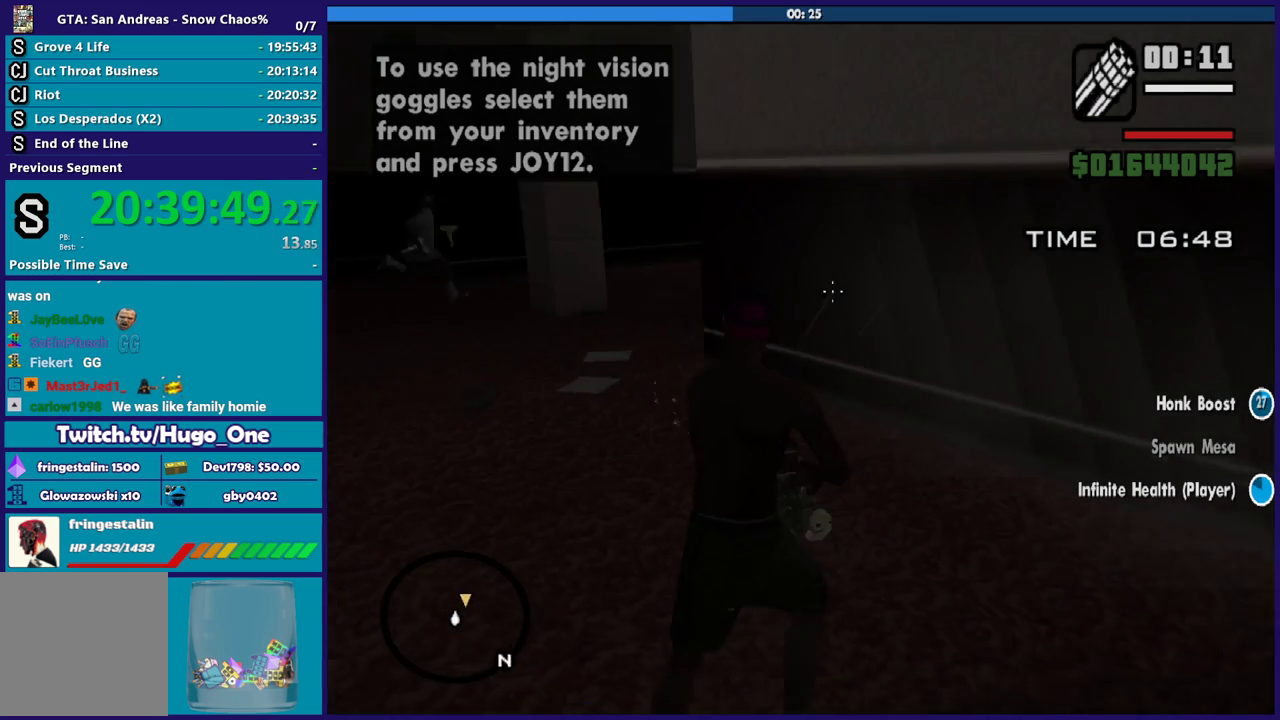
{"buttons": ["L2", "R2"], "left_stick": "up", "right_stick": "left", "button_events": []}
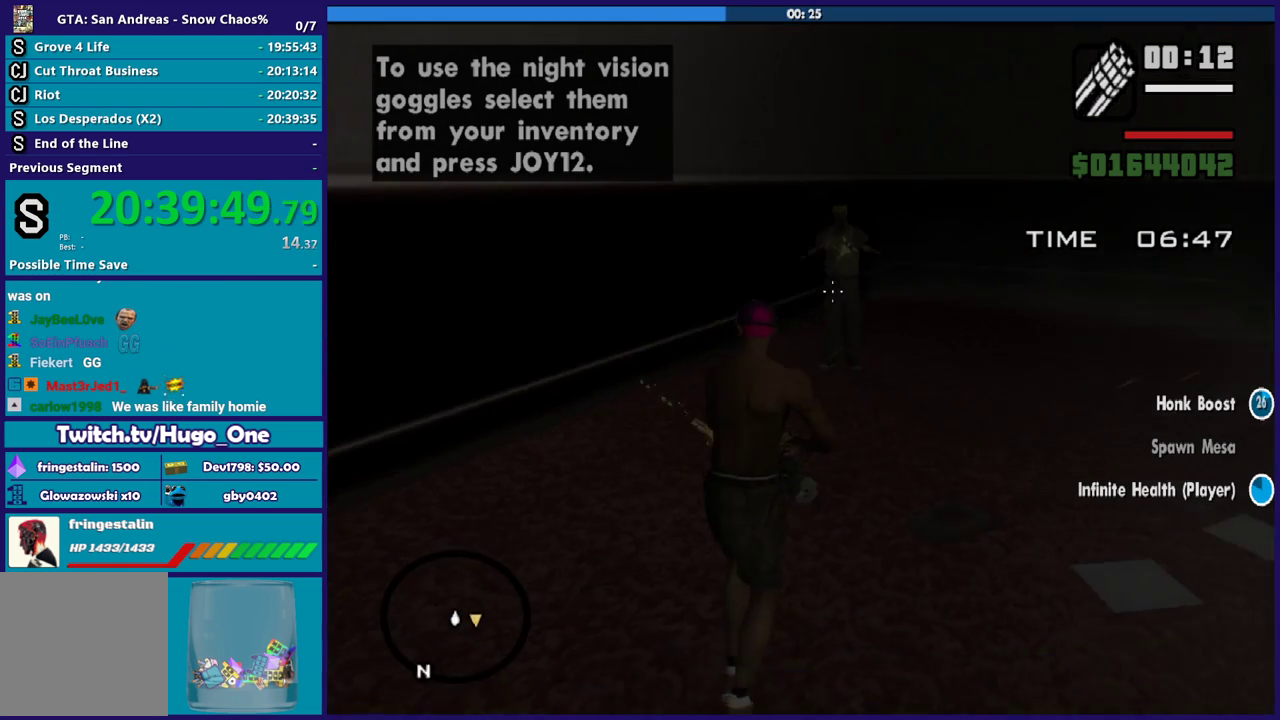
{"buttons": ["L2", "R2"], "left_stick": "up", "right_stick": "right", "button_events": []}
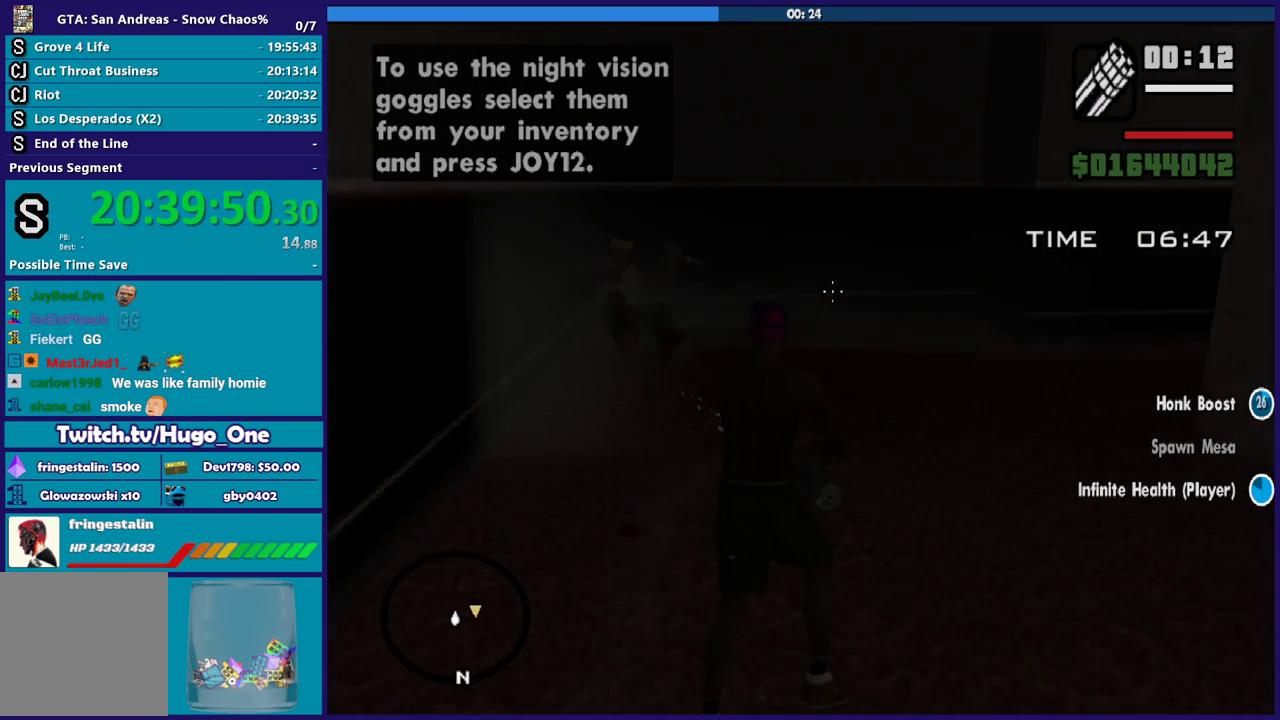
{"buttons": ["L2", "R2"], "left_stick": "up", "right_stick": "center", "button_events": []}
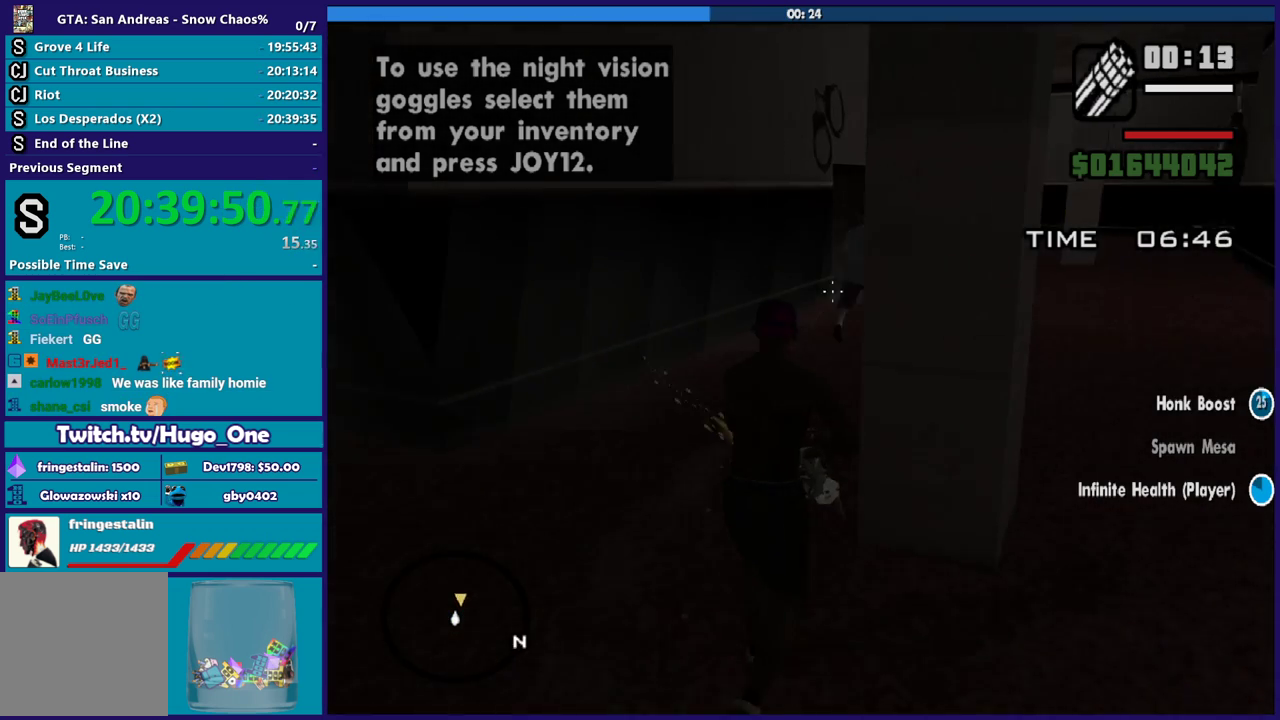
{"buttons": ["L2", "R2"], "left_stick": "up", "right_stick": "center", "button_events": []}
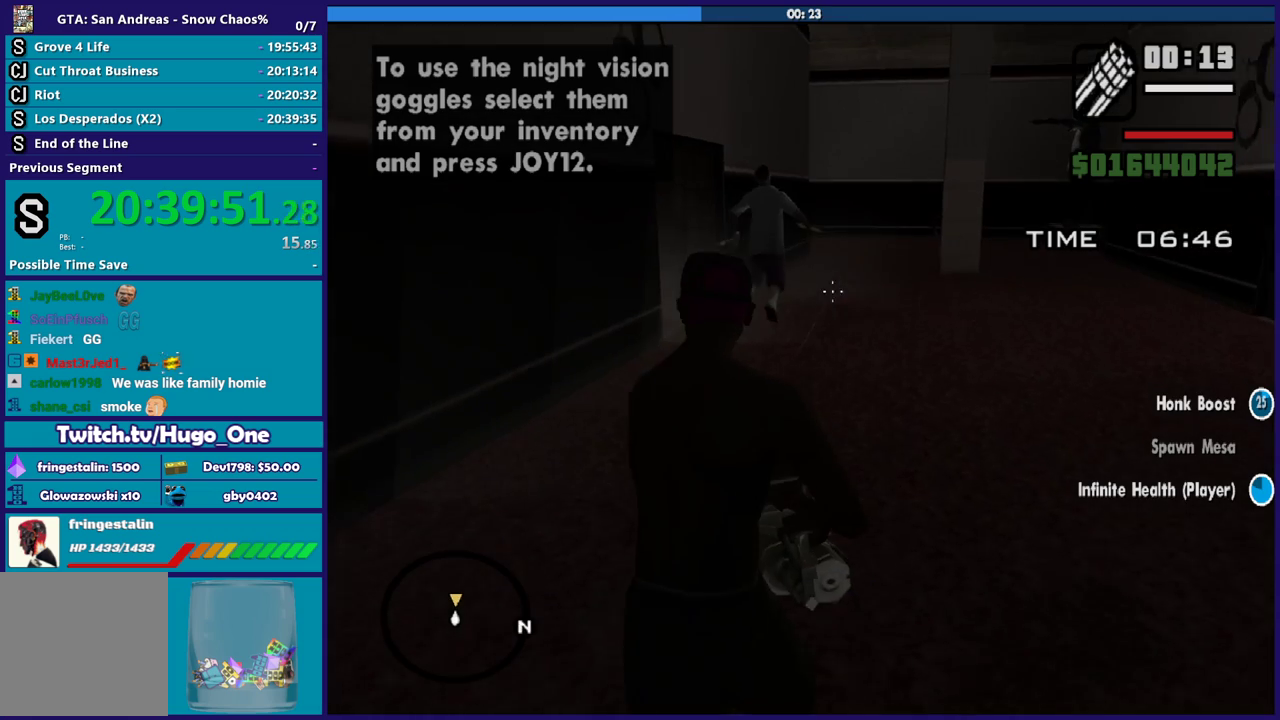
{"buttons": ["L2", "R2"], "left_stick": "up", "right_stick": "right", "button_events": []}
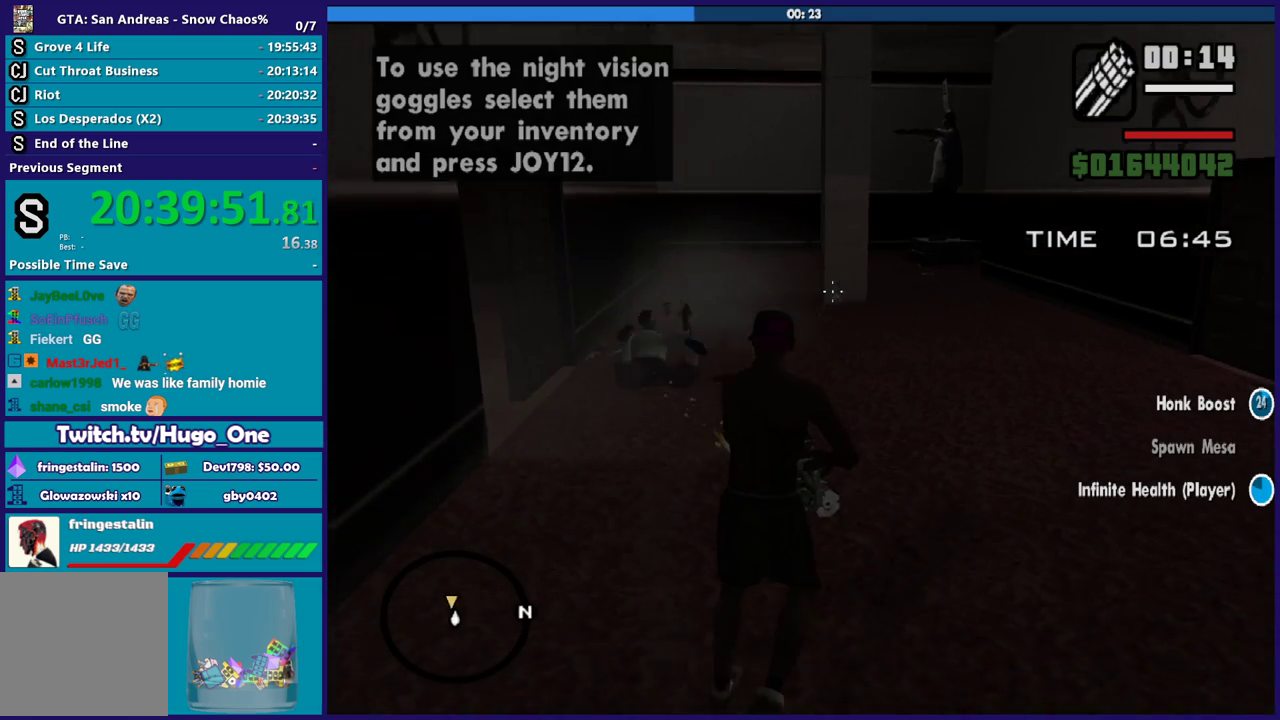
{"buttons": ["L2", "R2"], "left_stick": "up", "right_stick": "left", "button_events": []}
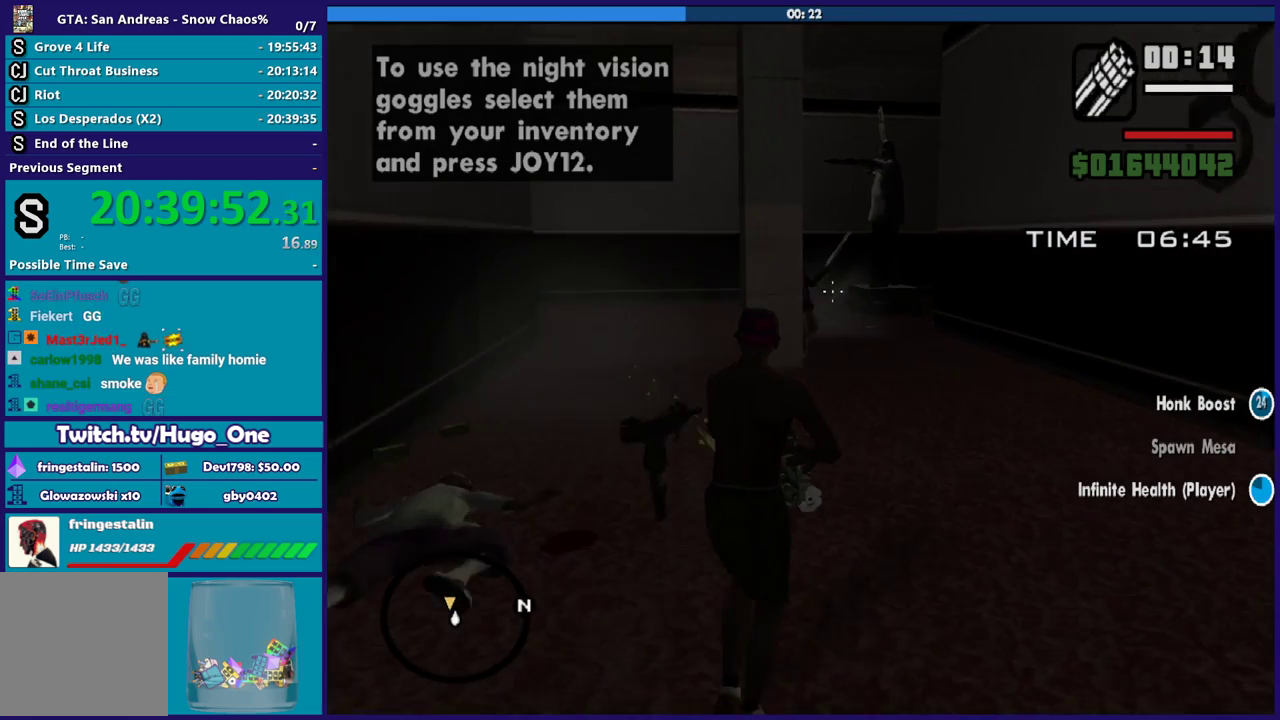
{"buttons": ["L2", "R2"], "left_stick": "up", "right_stick": "center", "button_events": []}
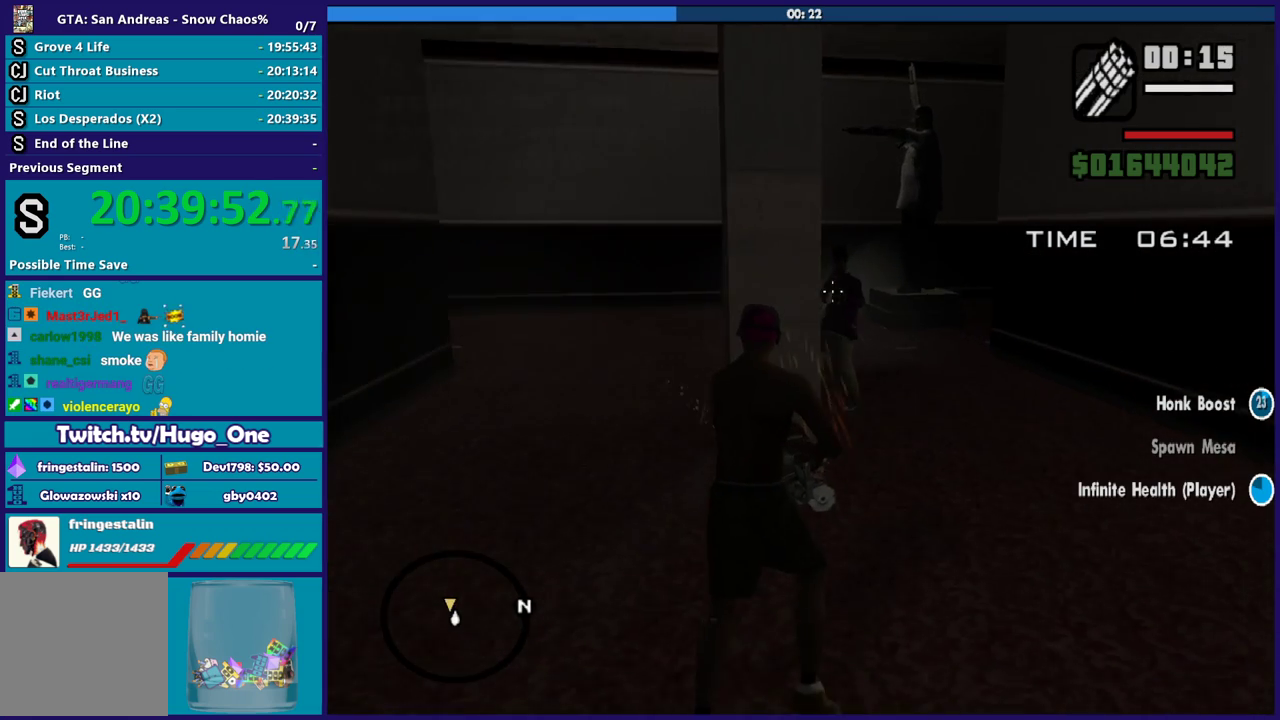
{"buttons": ["L2", "R2"], "left_stick": "up", "right_stick": "left", "button_events": []}